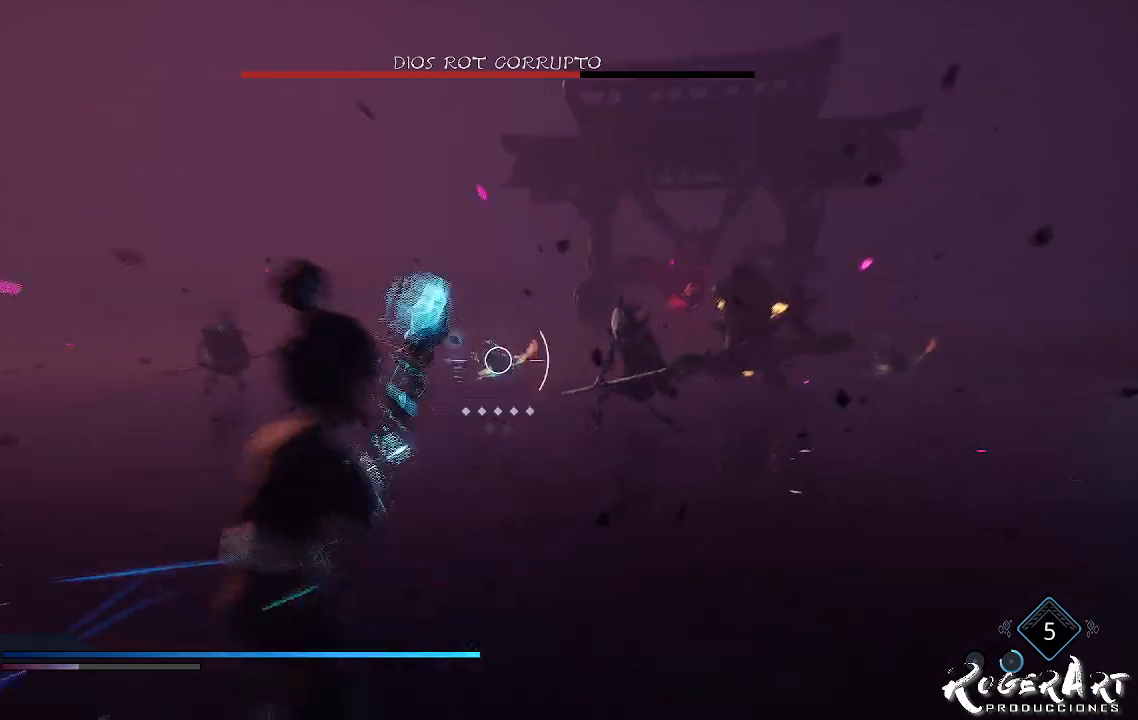
Gameplay with a controller (PlayStation layout); each line is a JSON object with the inputs held at the frame after it (dt_ms = milliseconds from this image to that frame). "events" lists button and stick changes between this image and that frame as [ms after this image, input, new state], when the widget could be followed in between.
{"dt_ms": 500, "buttons": ["L2", "R2"], "left_stick": "center", "right_stick": "center", "events": []}
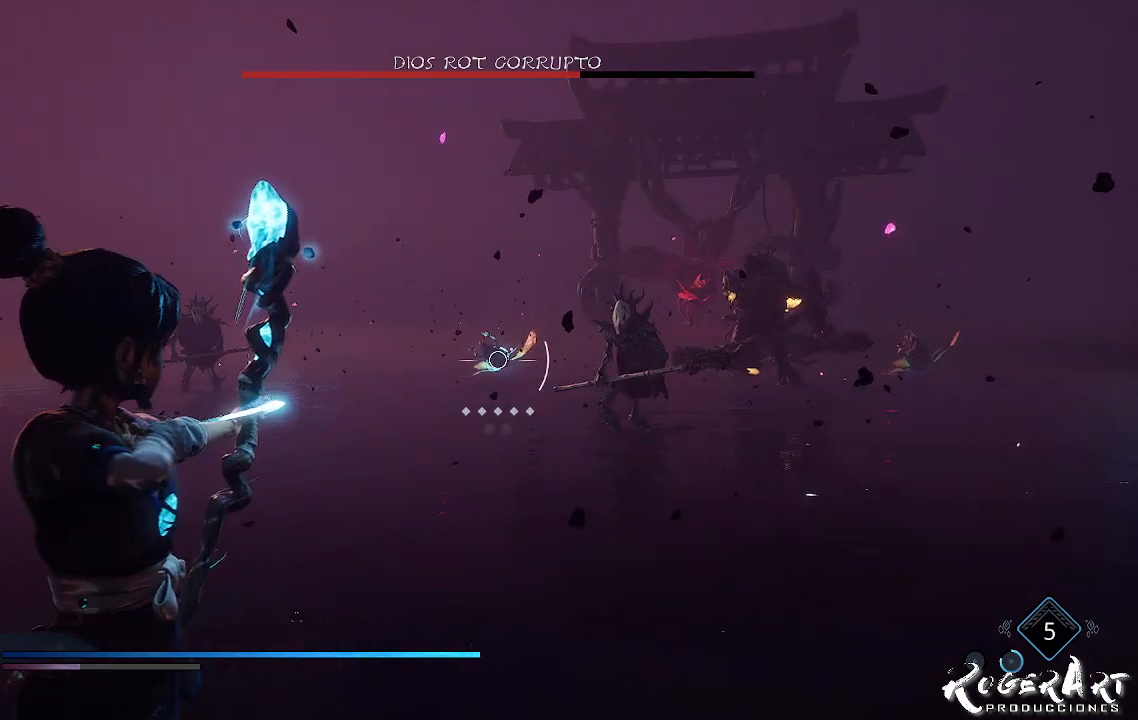
{"dt_ms": 500, "buttons": [], "left_stick": "down", "right_stick": "center", "events": [[100, "R2", "up"], [433, "L2", "up"], [467, "left_stick", "down"]]}
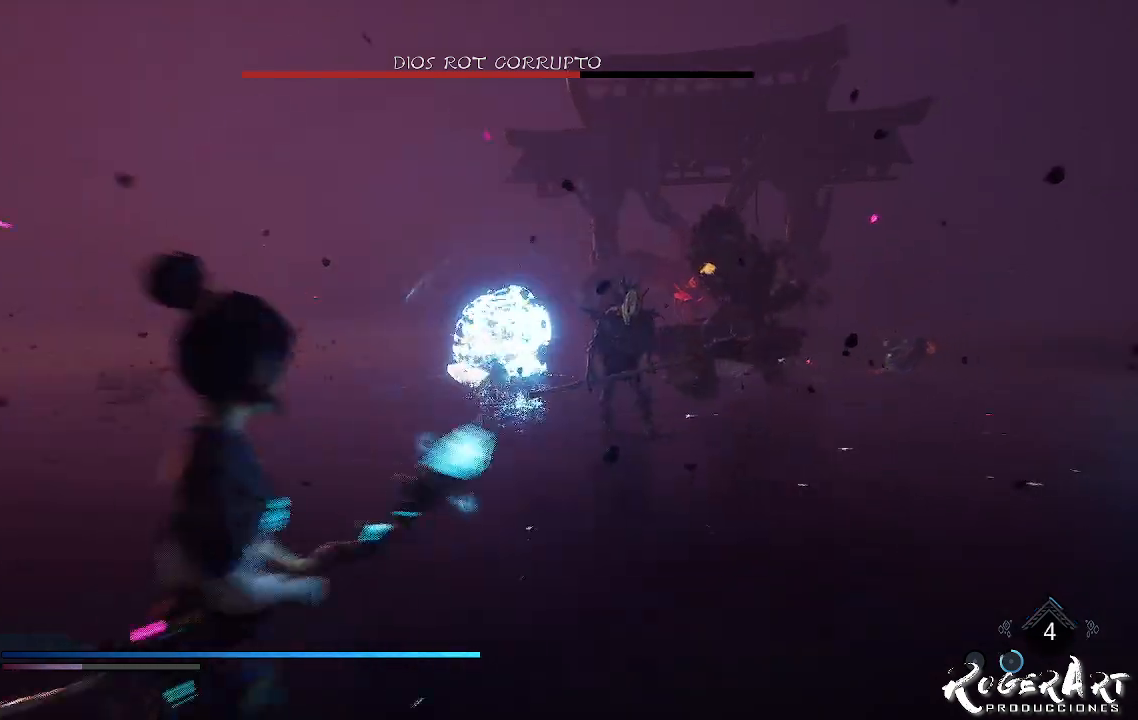
{"dt_ms": 500, "buttons": [], "left_stick": "center", "right_stick": "center", "events": [[200, "left_stick", "down-right"], [300, "left_stick", "center"]]}
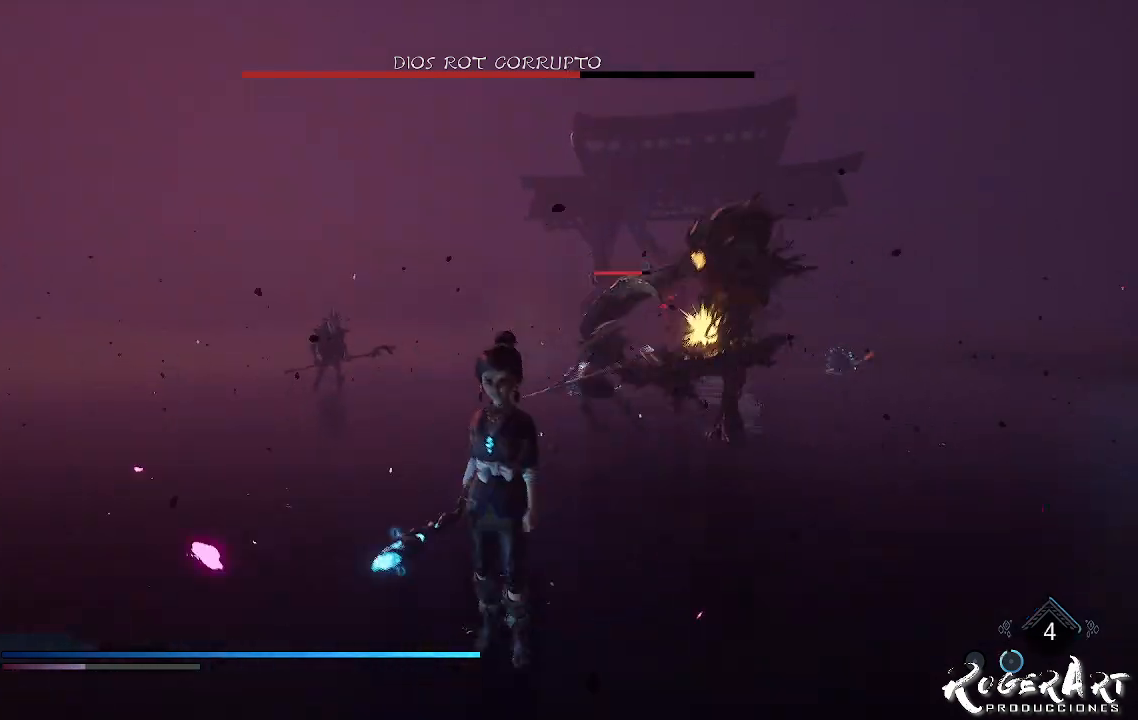
{"dt_ms": 1000, "buttons": [], "left_stick": "center", "right_stick": "center"}
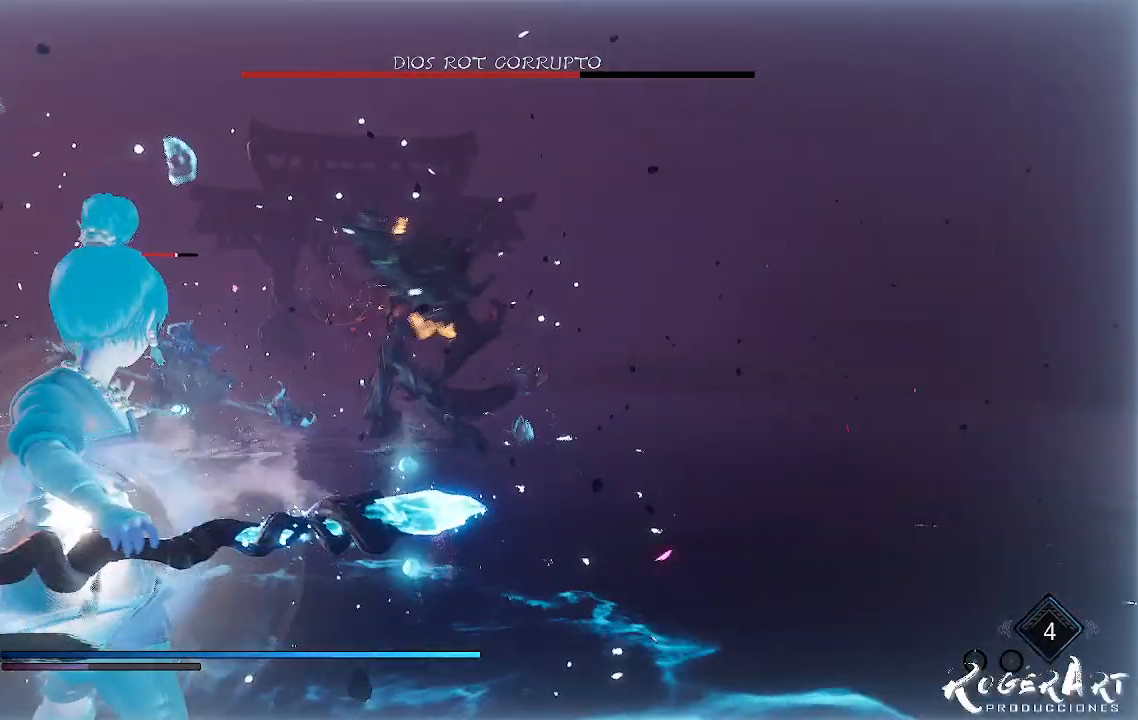
{"dt_ms": 500, "buttons": [], "left_stick": "center", "right_stick": "center"}
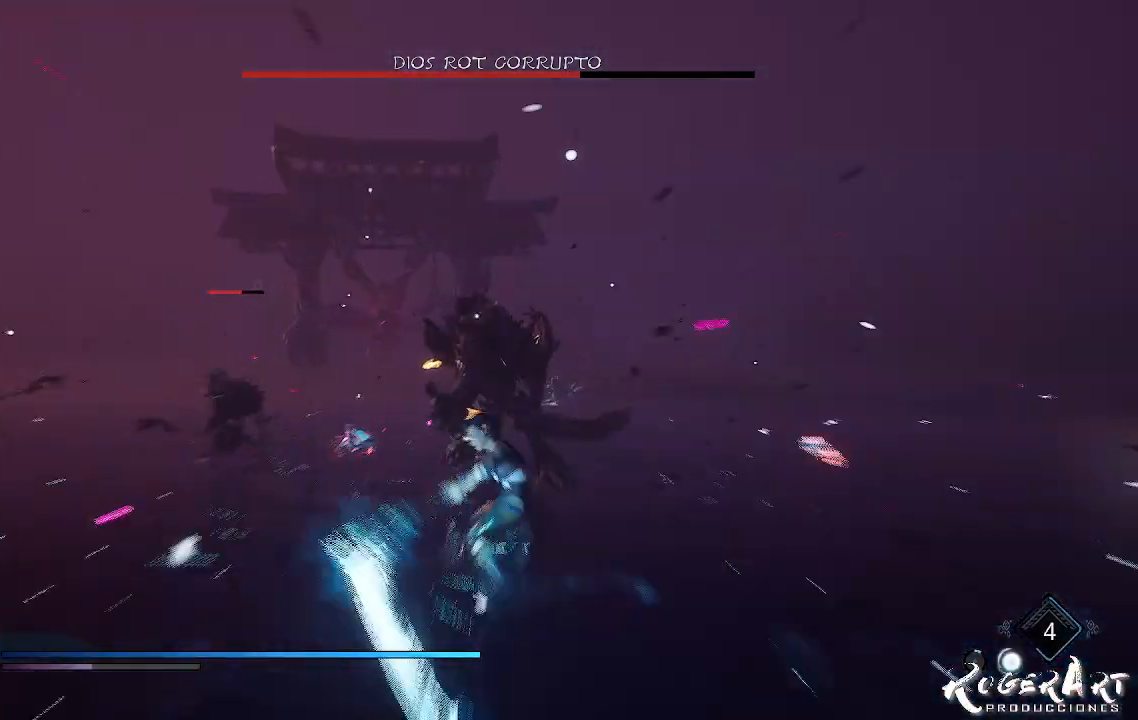
{"dt_ms": 500, "buttons": [], "left_stick": "center", "right_stick": "center", "events": [[100, "R1", "down"], [167, "R1", "up"], [267, "R1", "down"], [467, "R1", "up"]]}
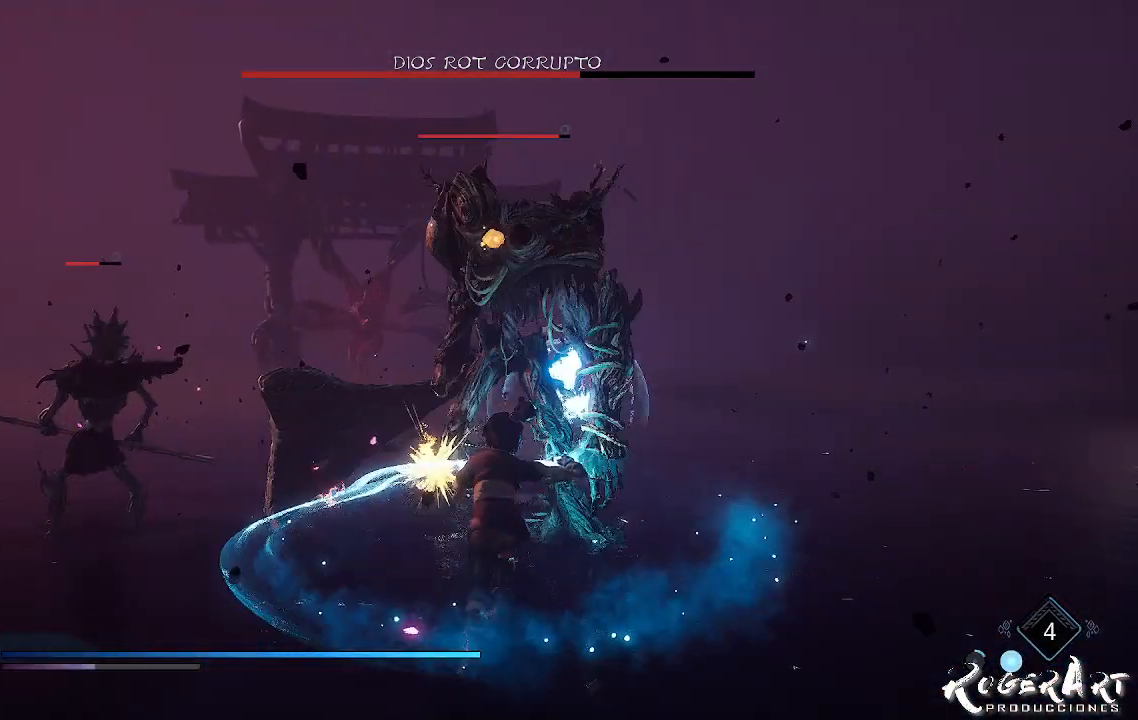
{"dt_ms": 500, "buttons": [], "left_stick": "down-right", "right_stick": "center", "events": [[133, "left_stick", "right"], [300, "CIRCLE", "down"], [300, "left_stick", "down-right"], [400, "CIRCLE", "up"]]}
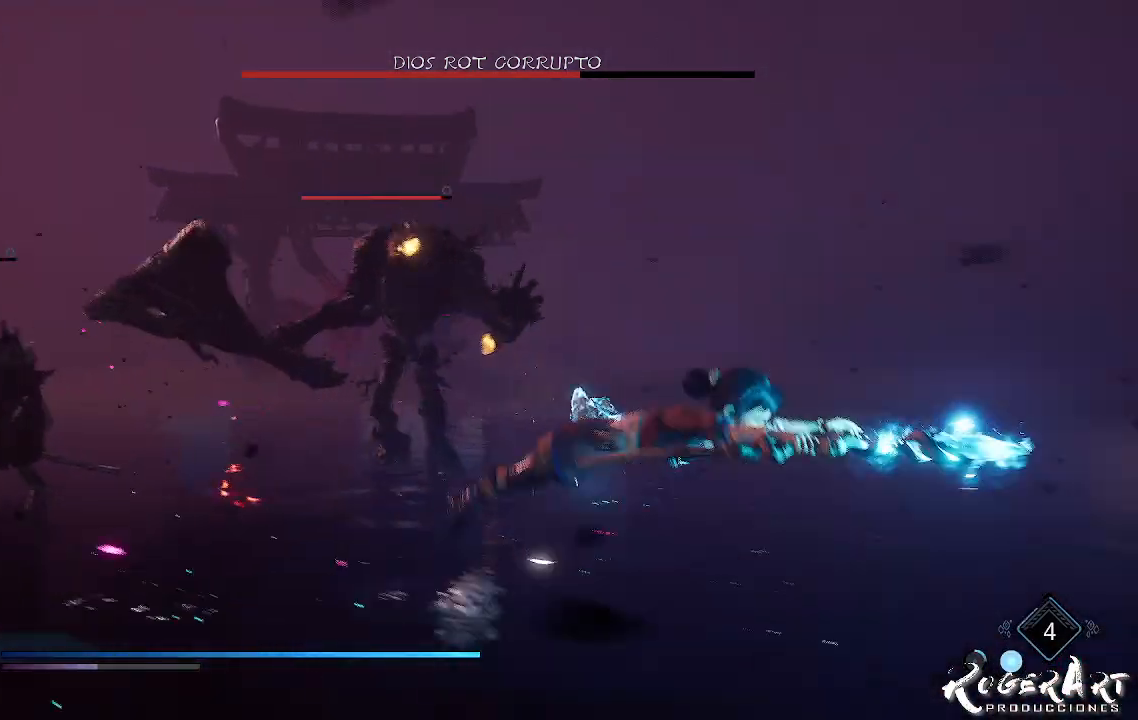
{"dt_ms": 500, "buttons": [], "left_stick": "down-right", "right_stick": "left", "events": [[100, "right_stick", "left"]]}
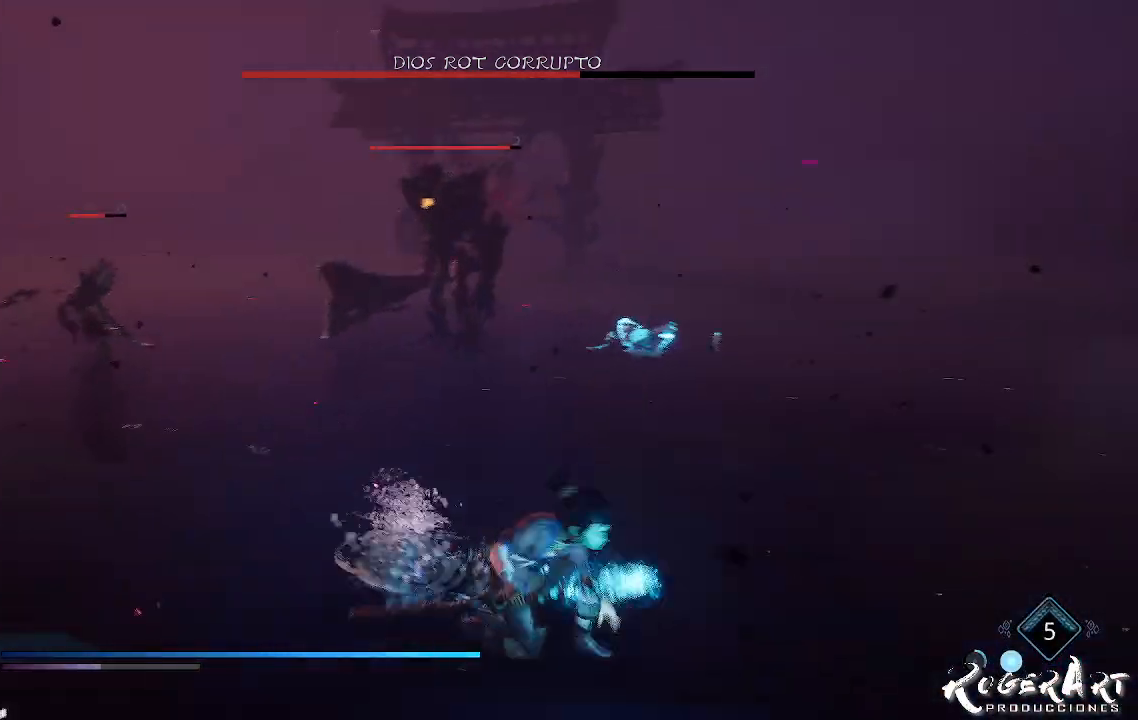
{"dt_ms": 500, "buttons": [], "left_stick": "center", "right_stick": "center", "events": [[467, "right_stick", "center"], [500, "left_stick", "center"]]}
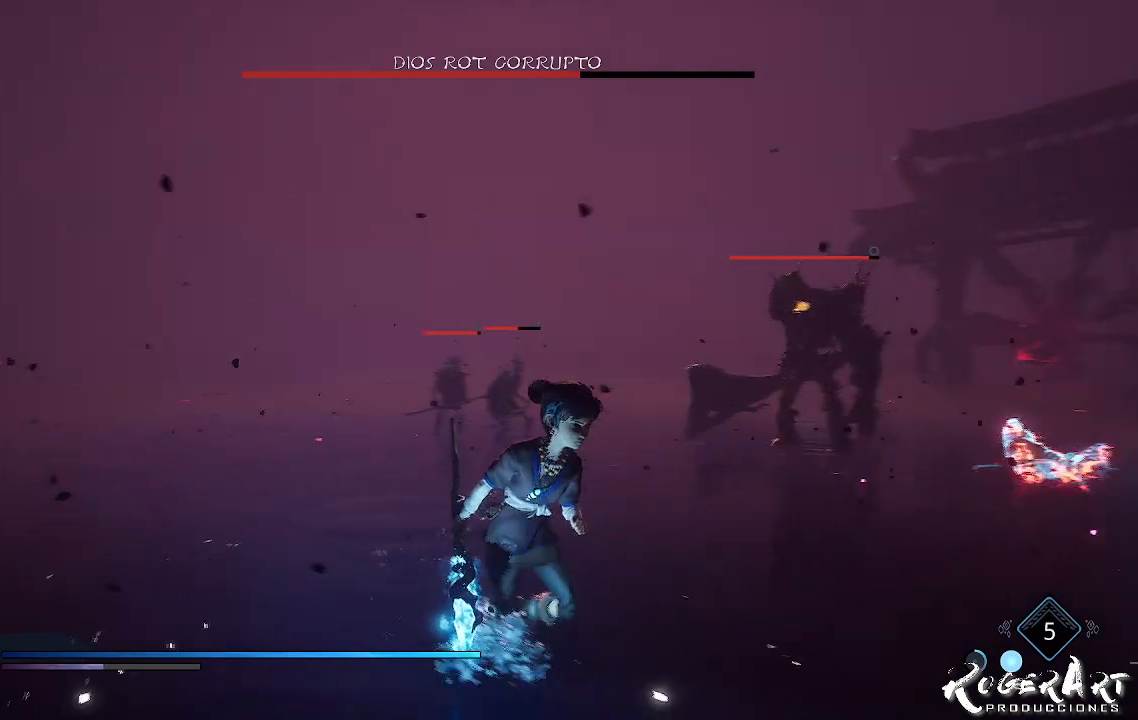
{"dt_ms": 500, "buttons": ["L2", "R2"], "left_stick": "center", "right_stick": "center", "events": [[200, "L2", "down"], [267, "R2", "down"]]}
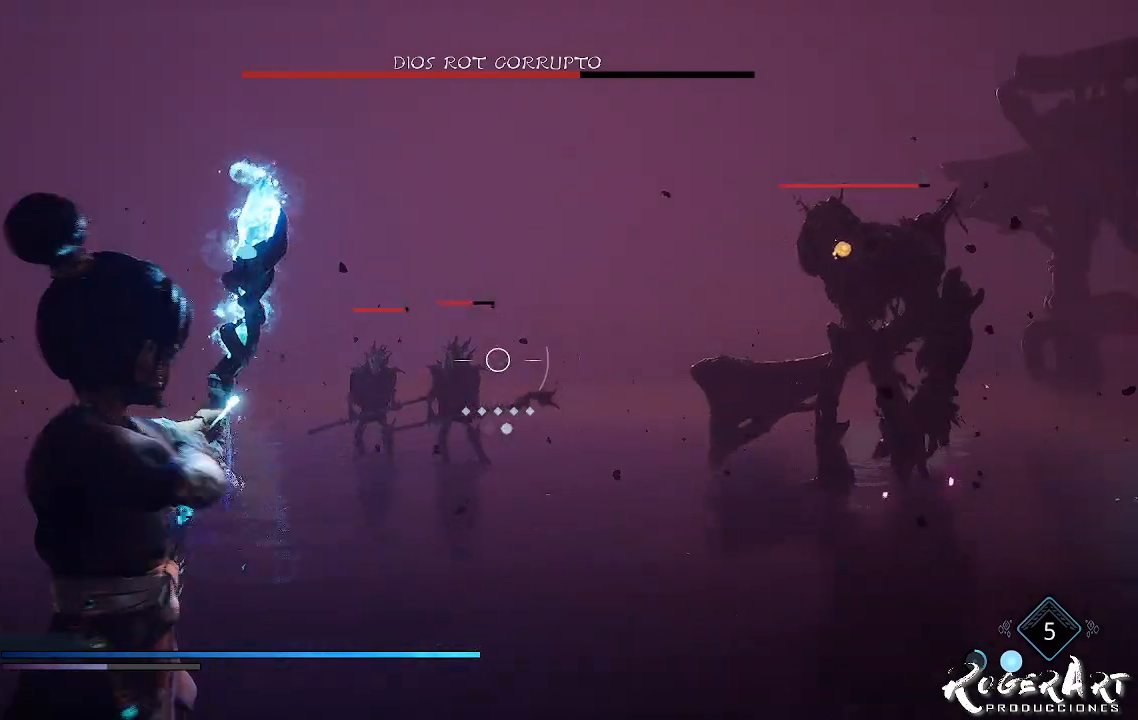
{"dt_ms": 500, "buttons": [], "left_stick": "center", "right_stick": "center", "events": [[33, "right_stick", "left"], [267, "L2", "up"], [267, "R2", "up"], [267, "right_stick", "center"]]}
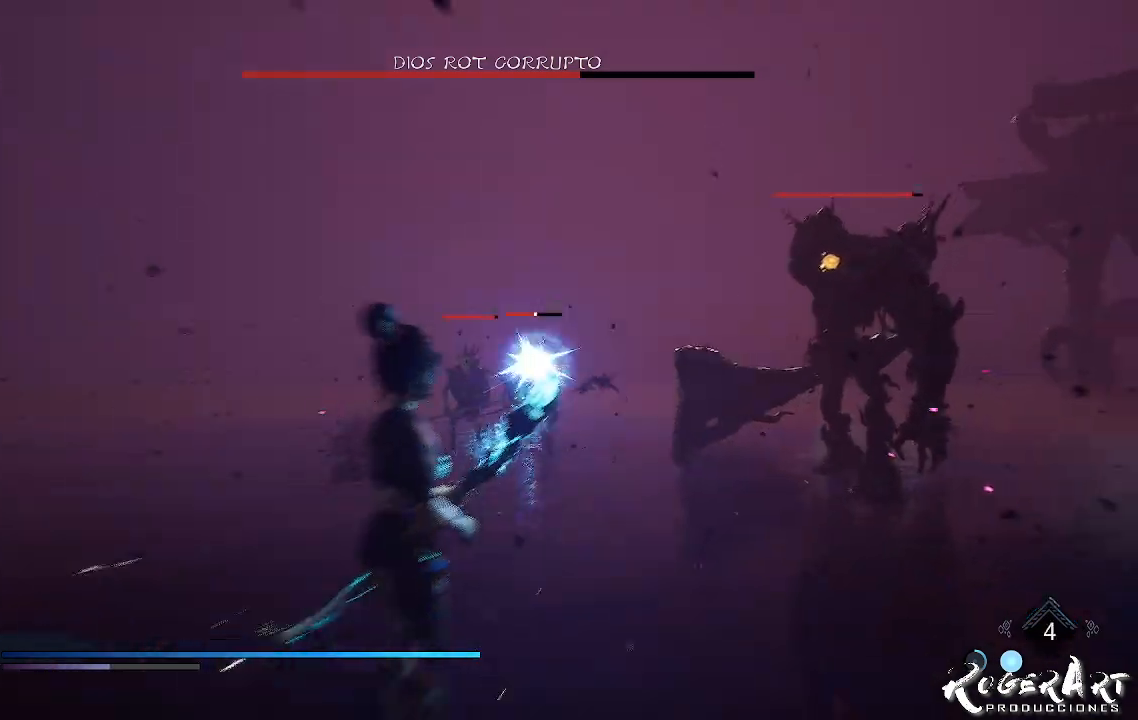
{"dt_ms": 500, "buttons": [], "left_stick": "right", "right_stick": "center", "events": [[133, "right_stick", "right"], [267, "left_stick", "right"], [333, "right_stick", "center"]]}
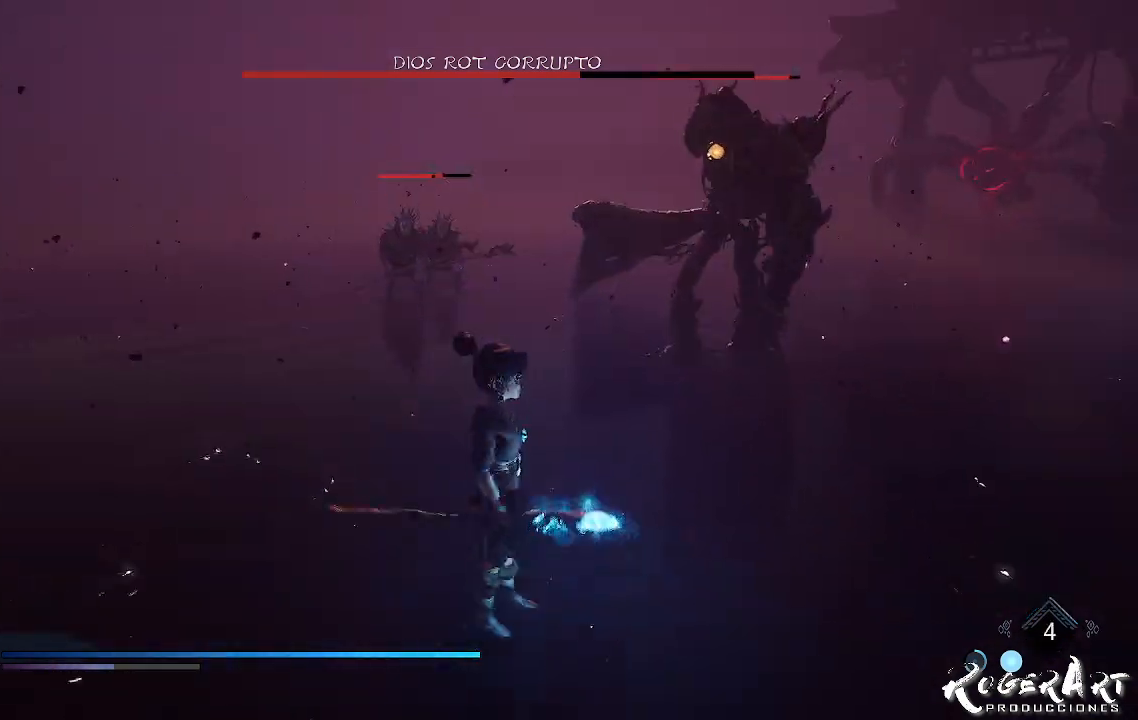
{"dt_ms": 500, "buttons": [], "left_stick": "down-right", "right_stick": "left", "events": [[100, "CIRCLE", "down"], [200, "CIRCLE", "up"], [400, "right_stick", "left"], [500, "left_stick", "down-right"]]}
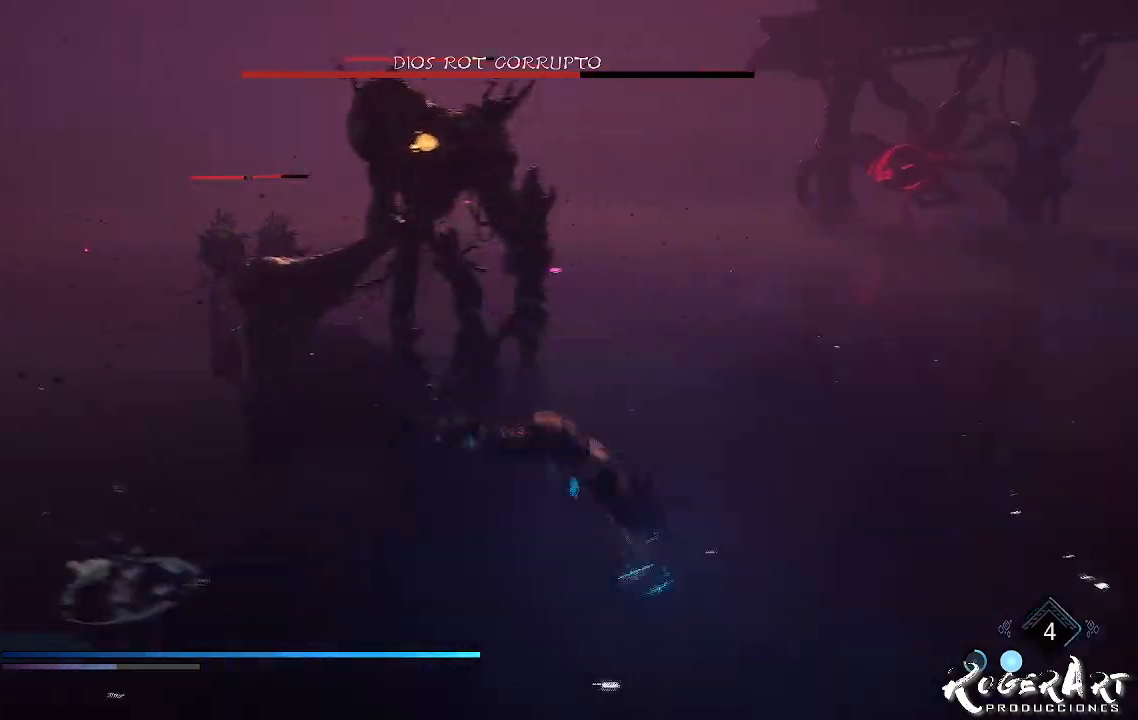
{"dt_ms": 500, "buttons": [], "left_stick": "center", "right_stick": "center", "events": [[167, "right_stick", "center"], [500, "left_stick", "center"]]}
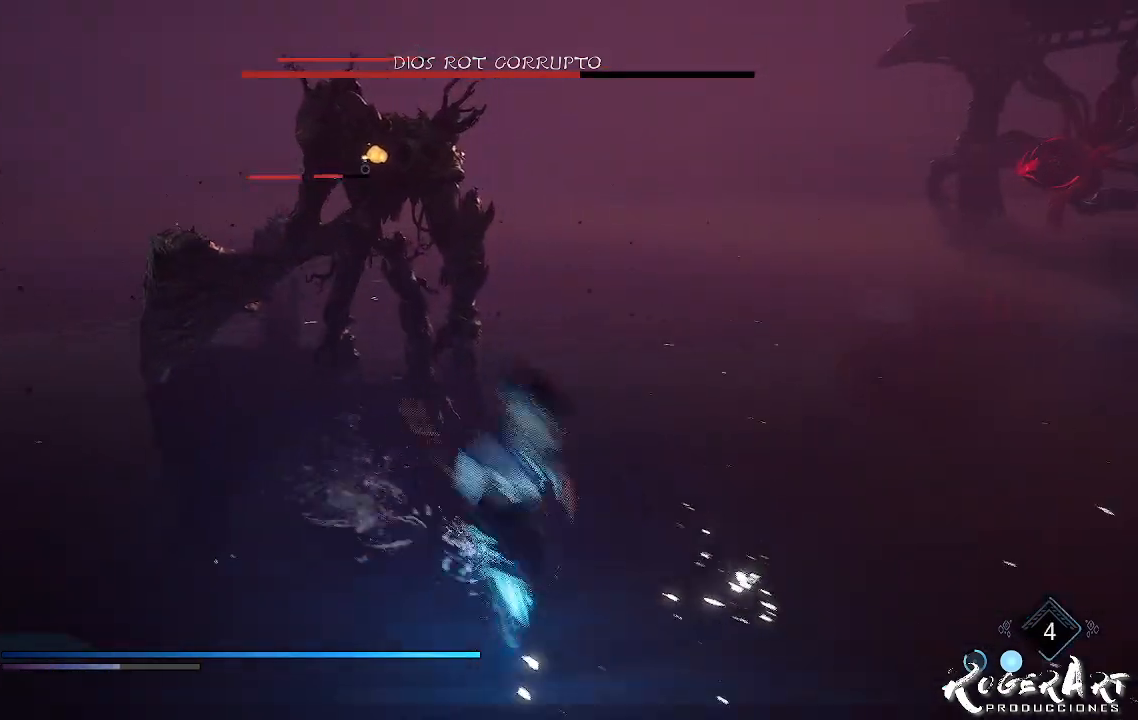
{"dt_ms": 500, "buttons": [], "left_stick": "center", "right_stick": "center", "events": [[33, "left_stick", "up"], [200, "right_stick", "left"], [367, "left_stick", "center"], [367, "right_stick", "center"]]}
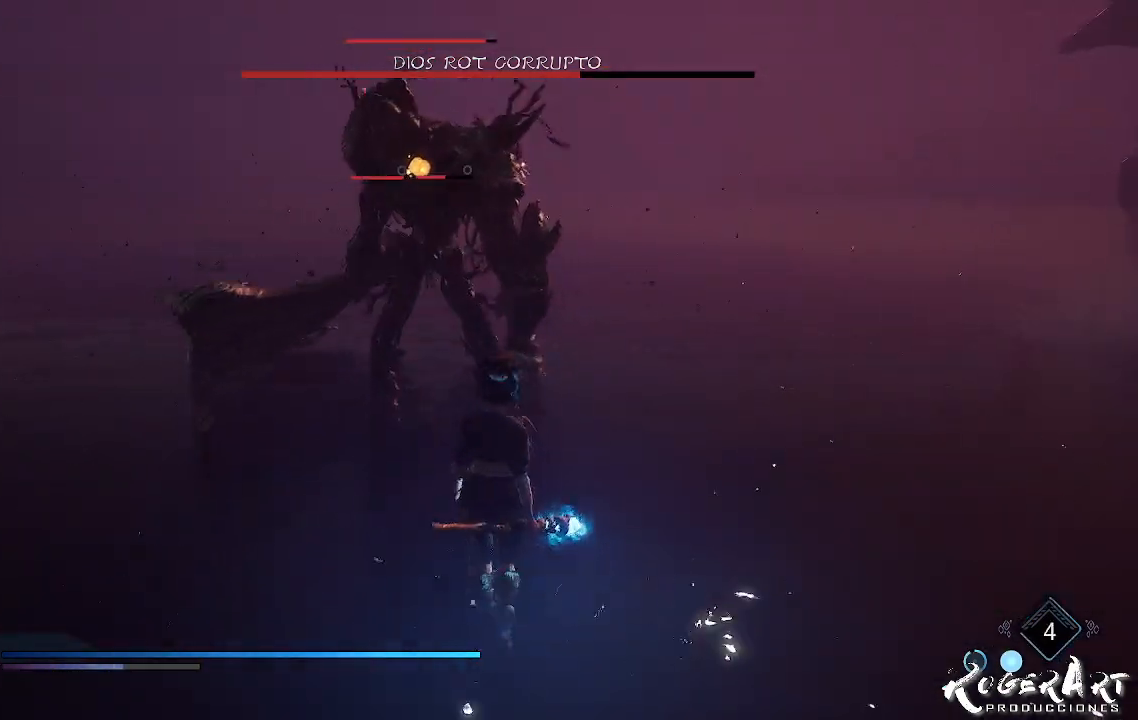
{"dt_ms": 500, "buttons": [], "left_stick": "center", "right_stick": "center", "events": []}